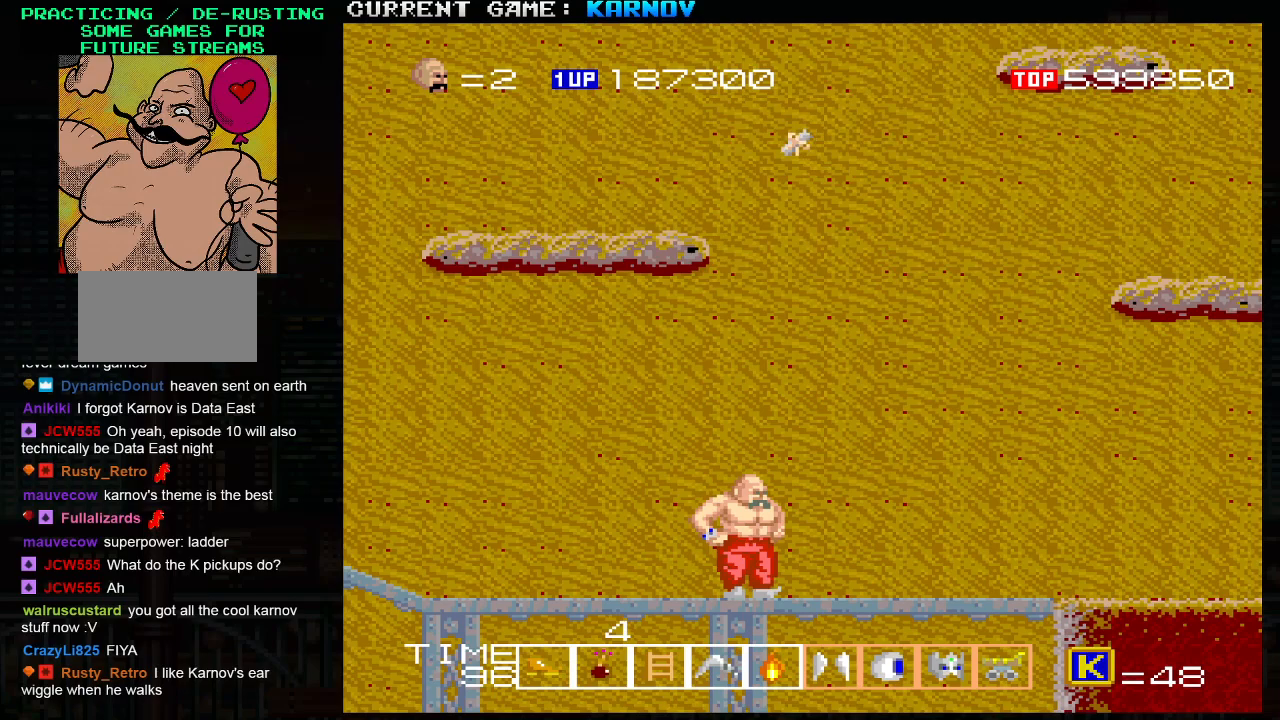
Gameplay with a controller (arcade stick); each line is a JSON object with the inputs held at the frame after it. "events" lists button and stick changes between this image and that frame as [ms after this image, input, new state], when the widget could be followed in between. Not read: L3 R3.
{"buttons": ["SQUARE"], "left_stick": "right", "events": [[167, "SQUARE", "down"], [483, "left_stick", "right"]]}
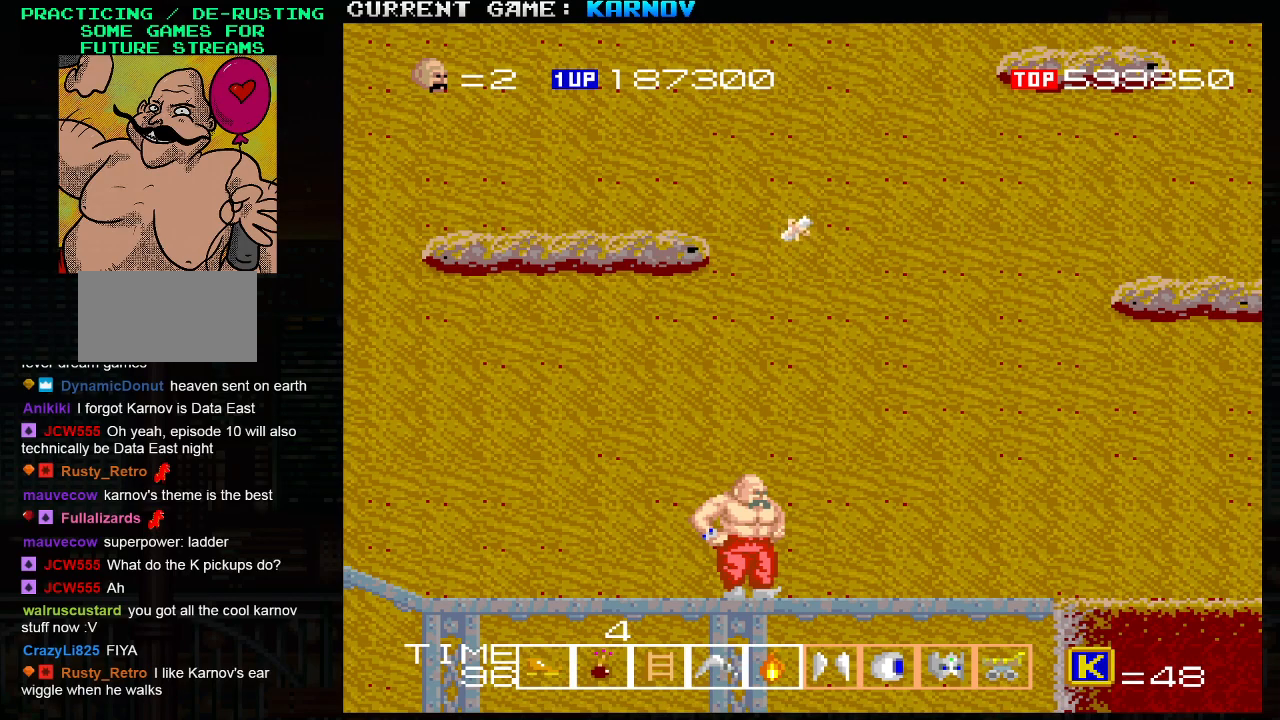
{"buttons": ["SQUARE"], "left_stick": "center", "events": [[500, "left_stick", "center"]]}
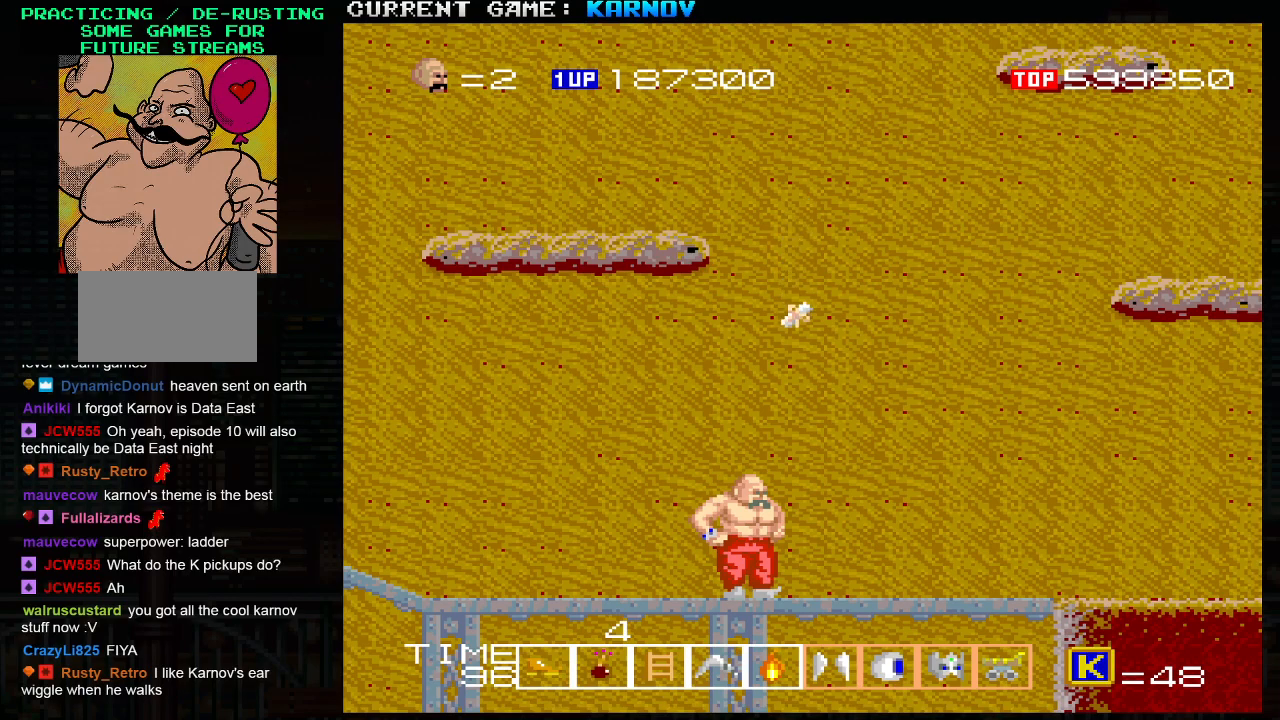
{"buttons": ["SQUARE"], "left_stick": "right", "events": [[50, "left_stick", "left"], [233, "left_stick", "right"]]}
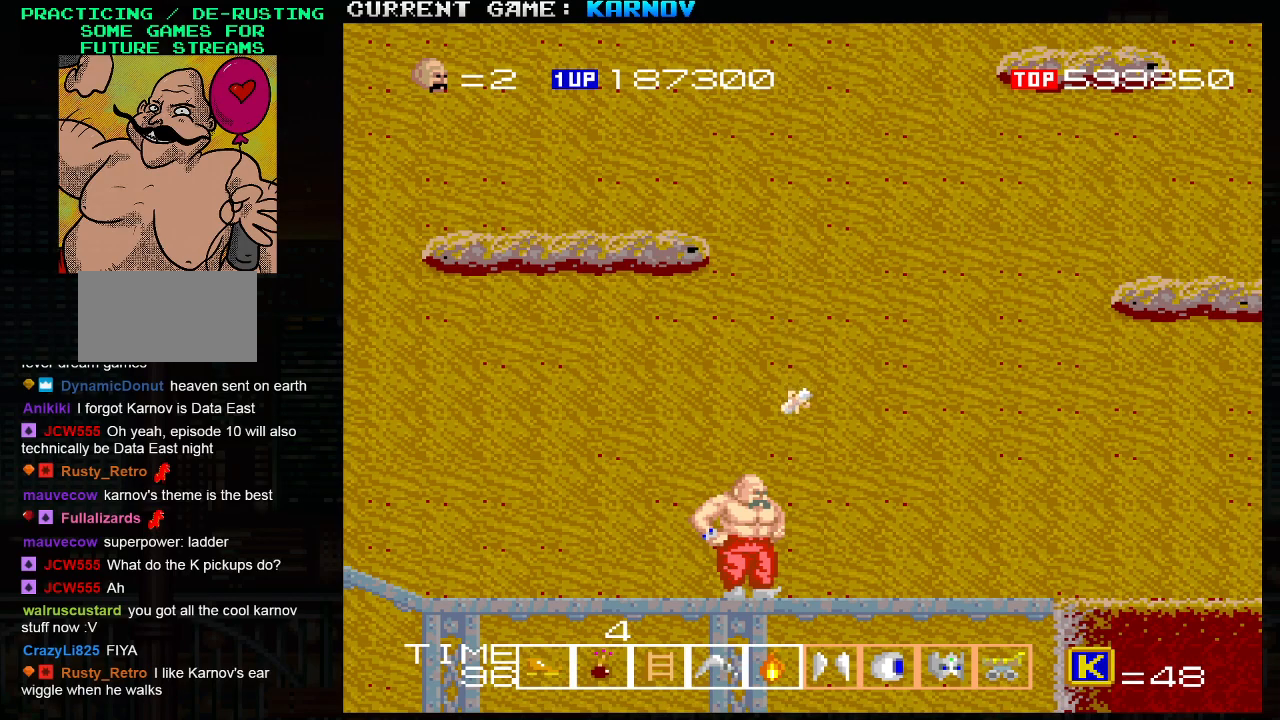
{"buttons": [], "left_stick": "center", "events": [[83, "left_stick", "center"], [500, "SQUARE", "up"]]}
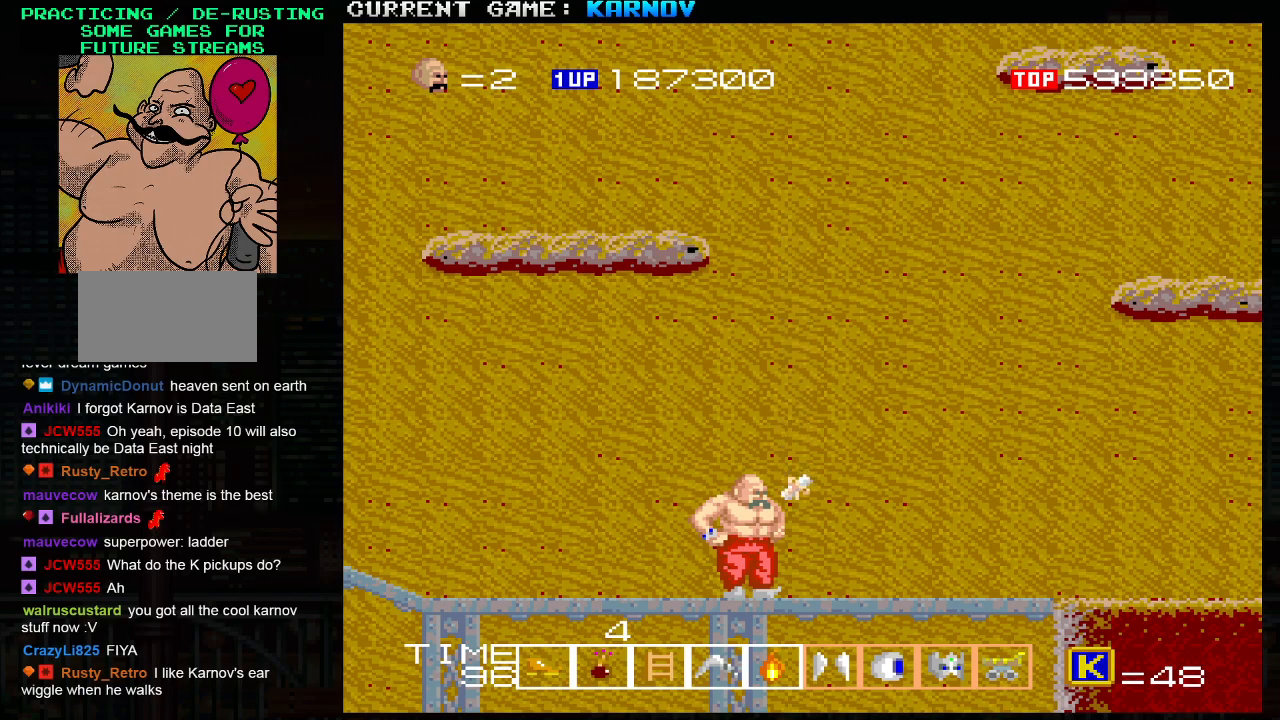
{"buttons": [], "left_stick": "right", "events": [[483, "left_stick", "right"]]}
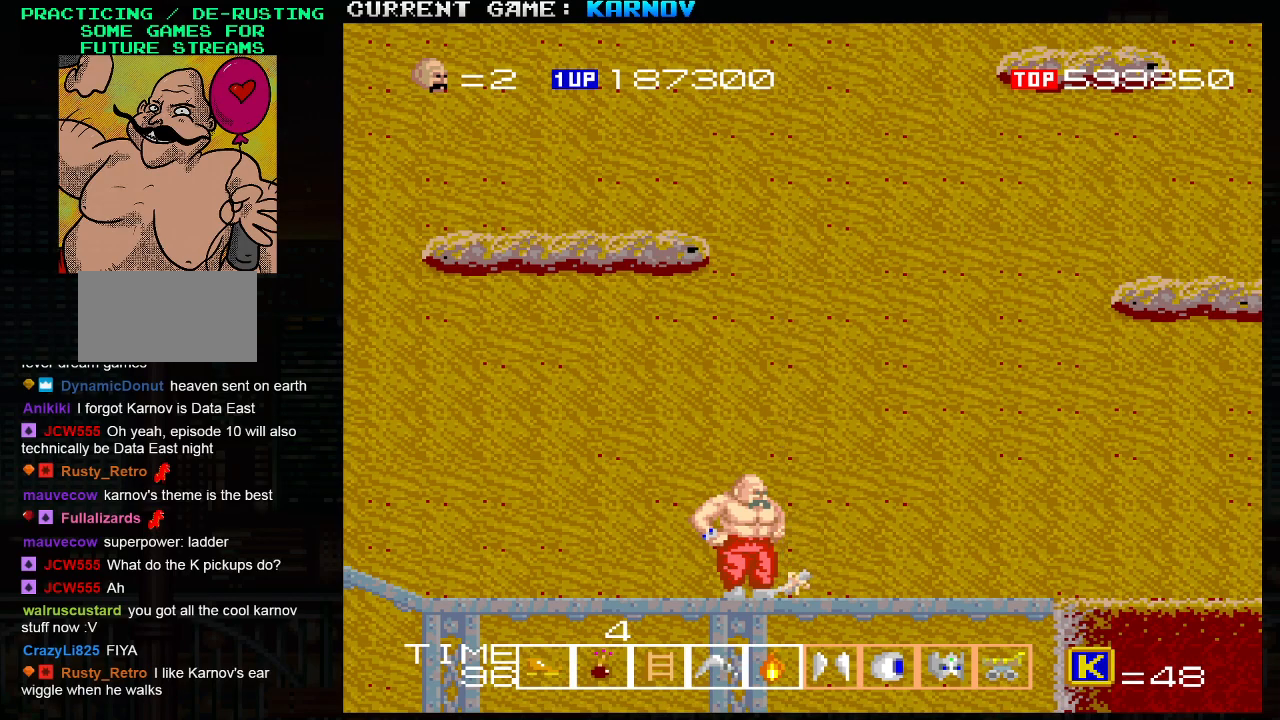
{"buttons": [], "left_stick": "center", "events": [[350, "left_stick", "center"]]}
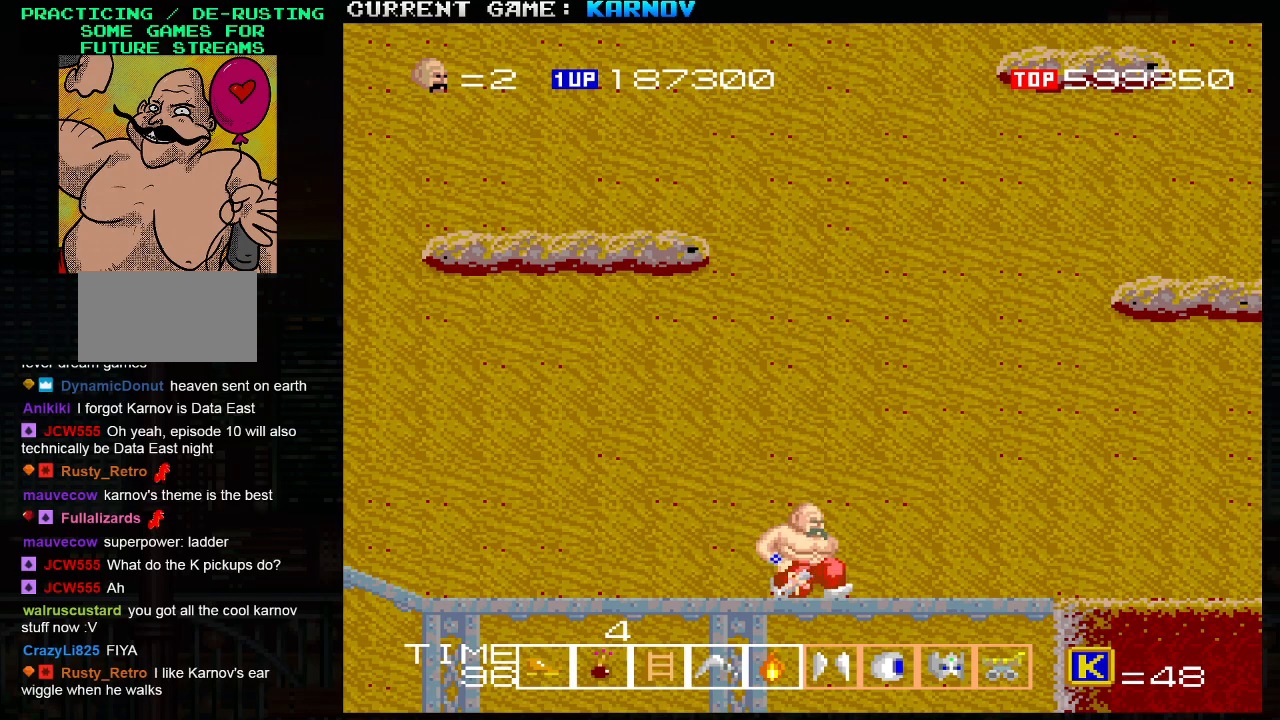
{"buttons": [], "left_stick": "center", "events": []}
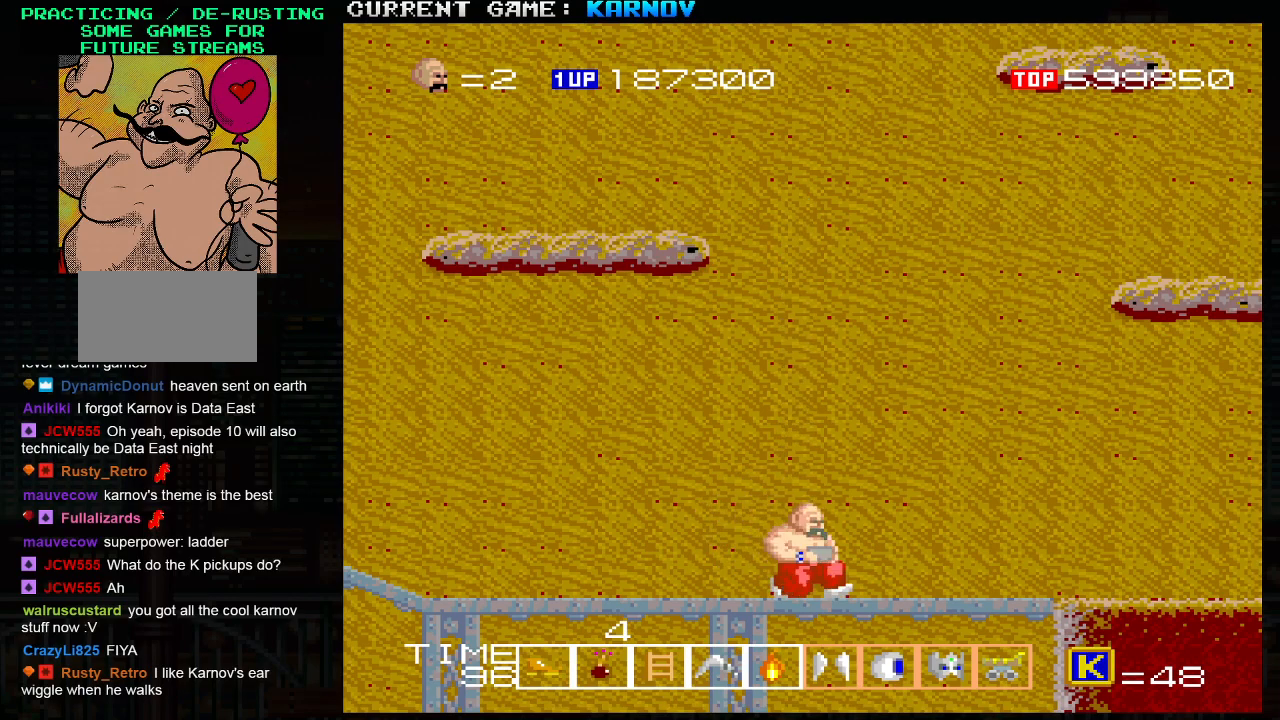
{"buttons": [], "left_stick": "center", "events": []}
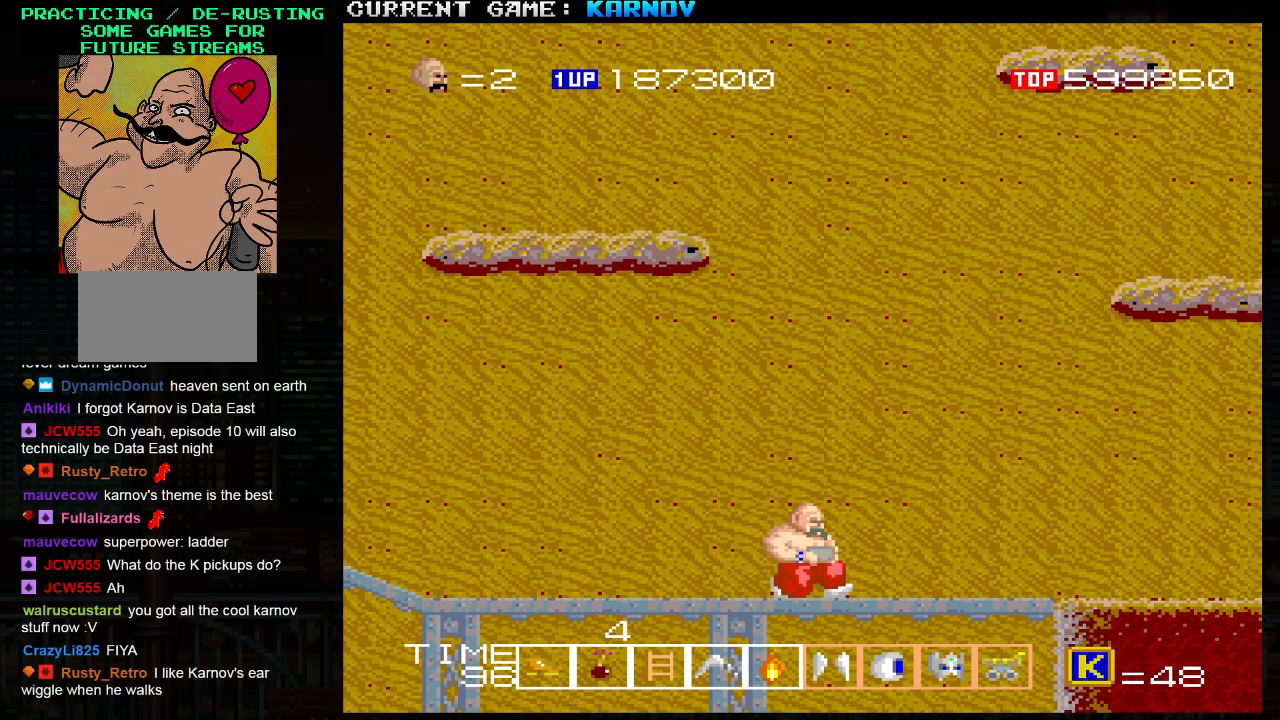
{"buttons": [], "left_stick": "center", "events": []}
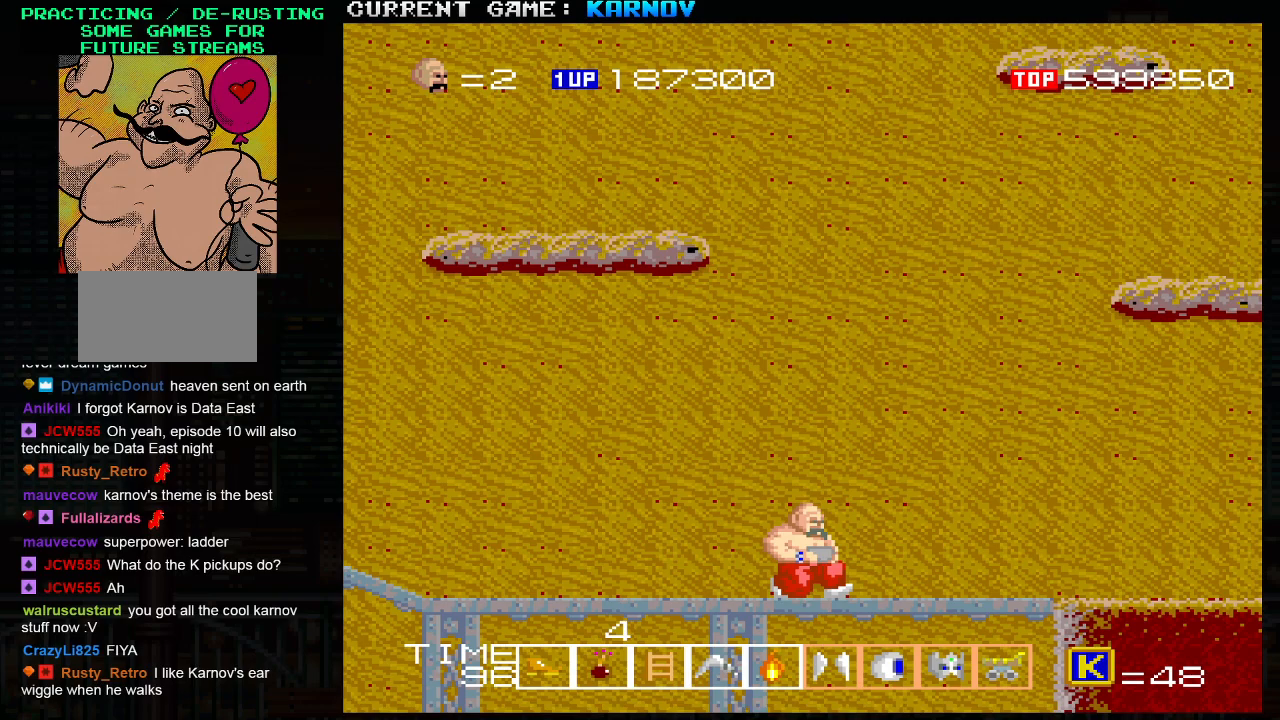
{"buttons": [], "left_stick": "center", "events": []}
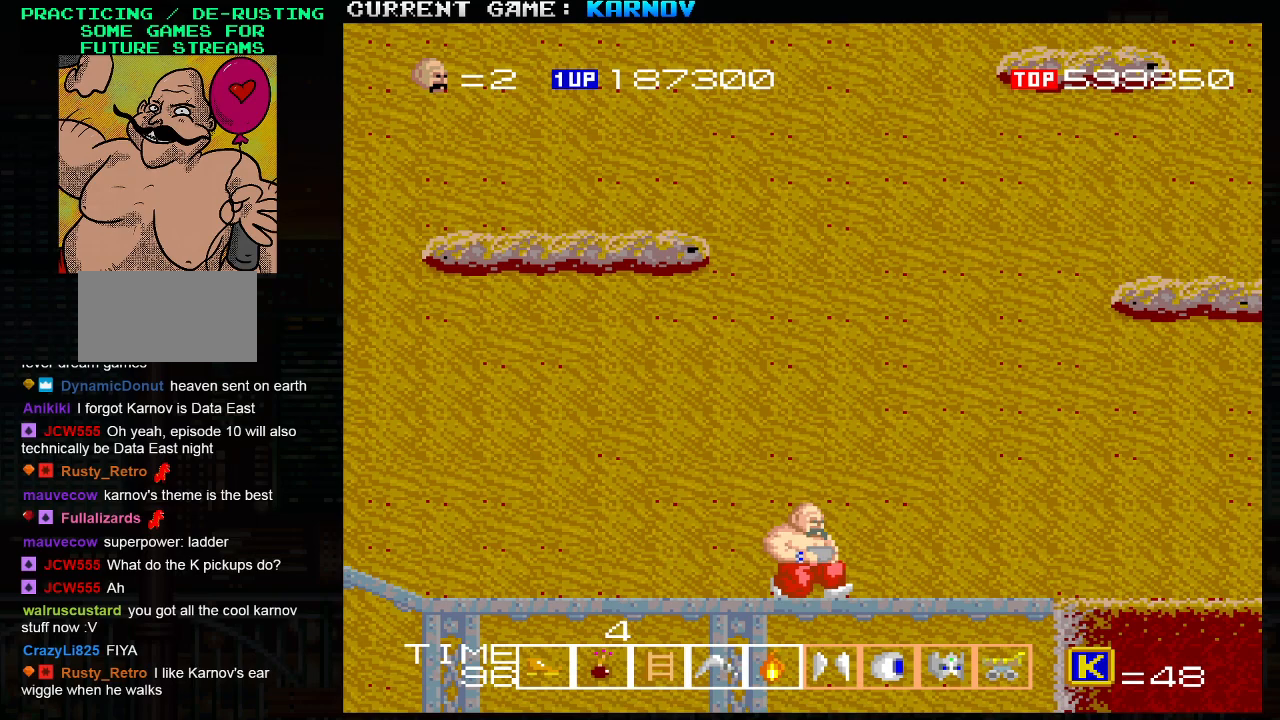
{"buttons": [], "left_stick": "center", "events": []}
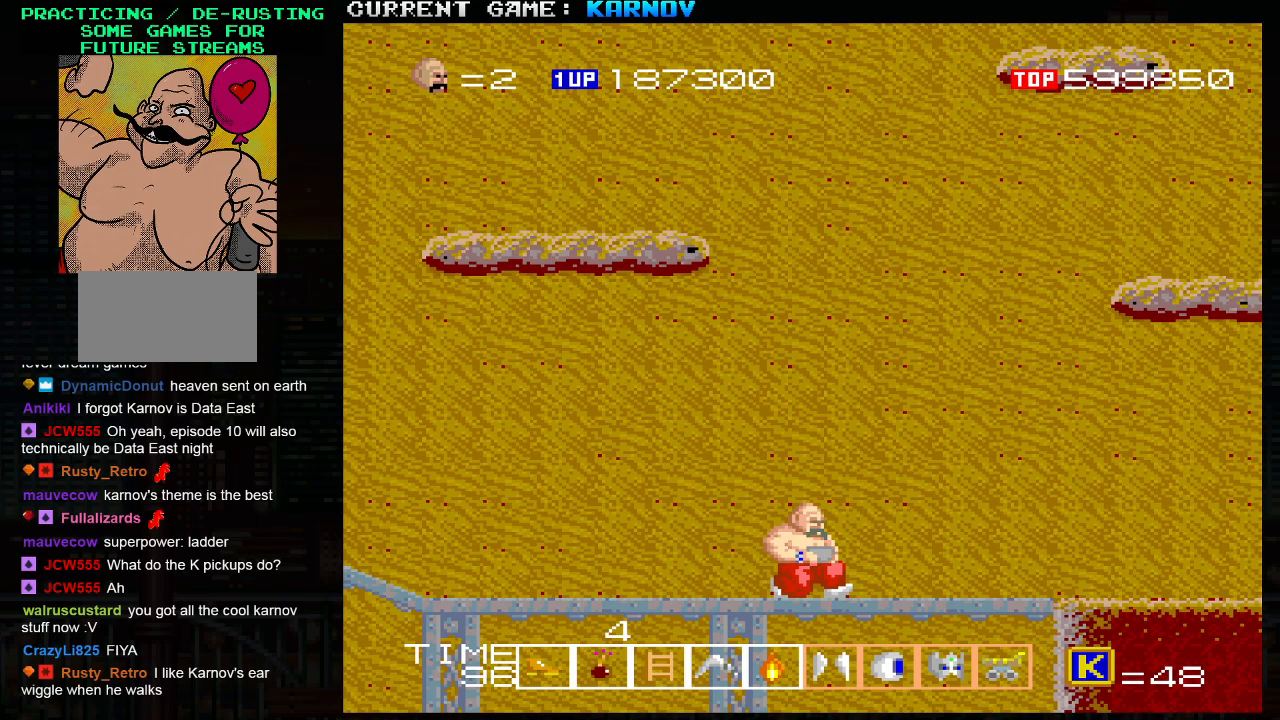
{"buttons": [], "left_stick": "center", "events": []}
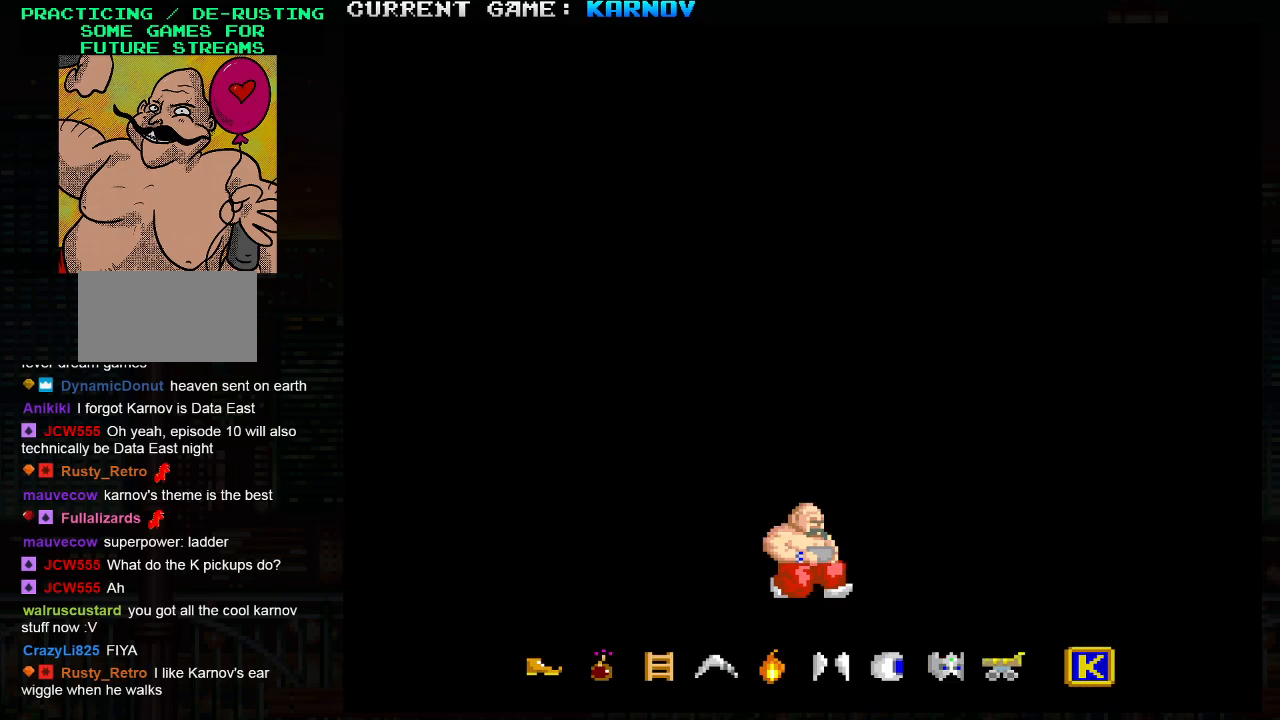
{"buttons": [], "left_stick": "center", "events": []}
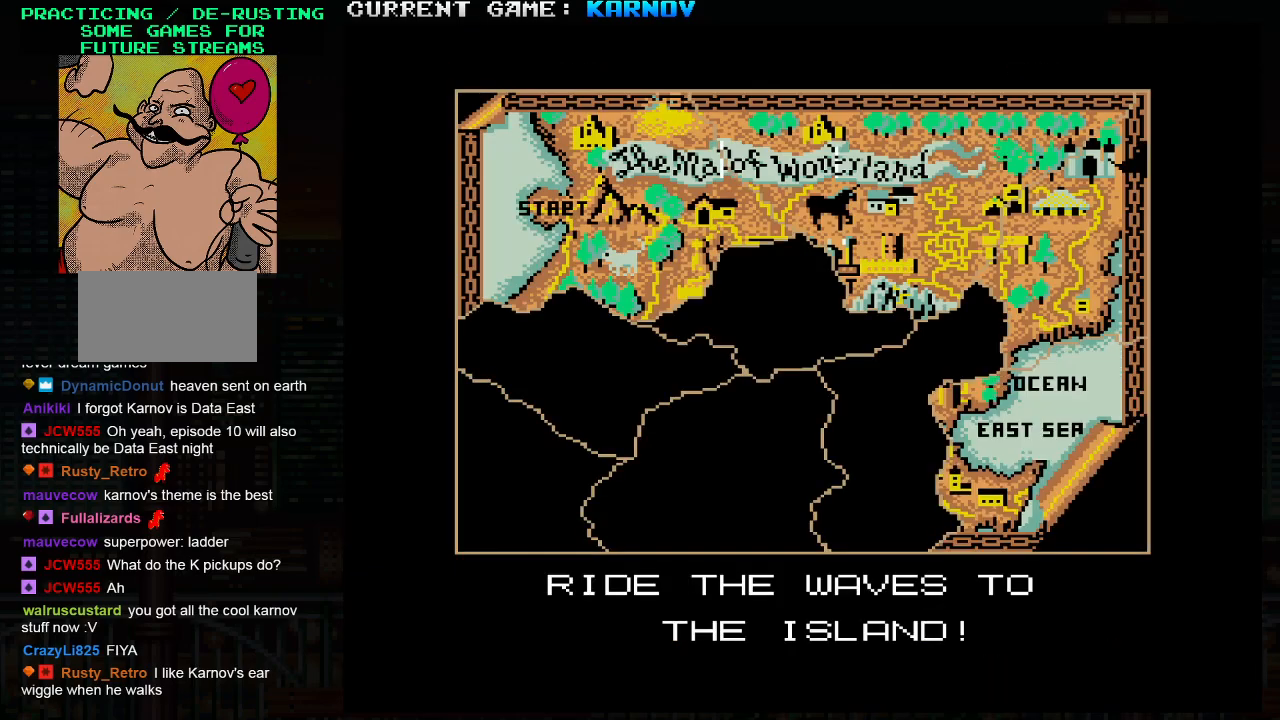
{"buttons": ["SQUARE", "TRIANGLE"], "left_stick": "left", "events": [[333, "SQUARE", "down"], [333, "TRIANGLE", "down"], [450, "left_stick", "left"]]}
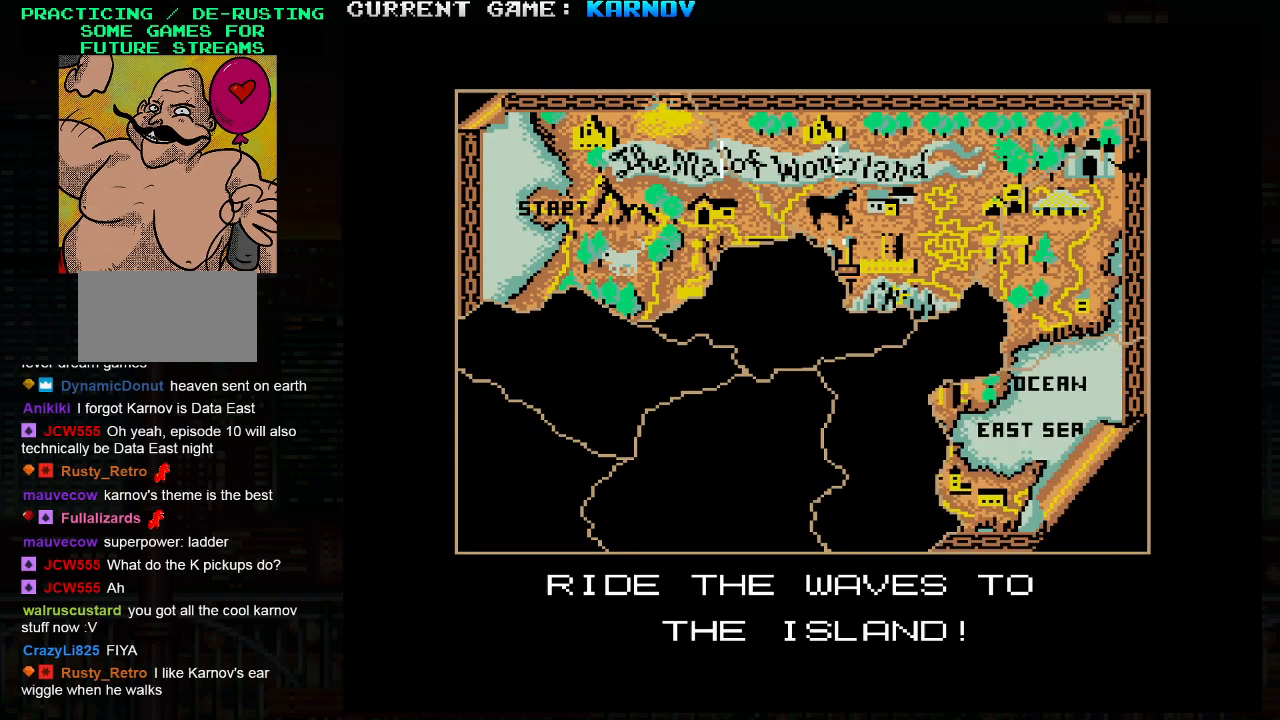
{"buttons": ["SQUARE", "TRIANGLE"], "left_stick": "center", "events": [[50, "left_stick", "up"], [117, "left_stick", "right"], [200, "left_stick", "center"]]}
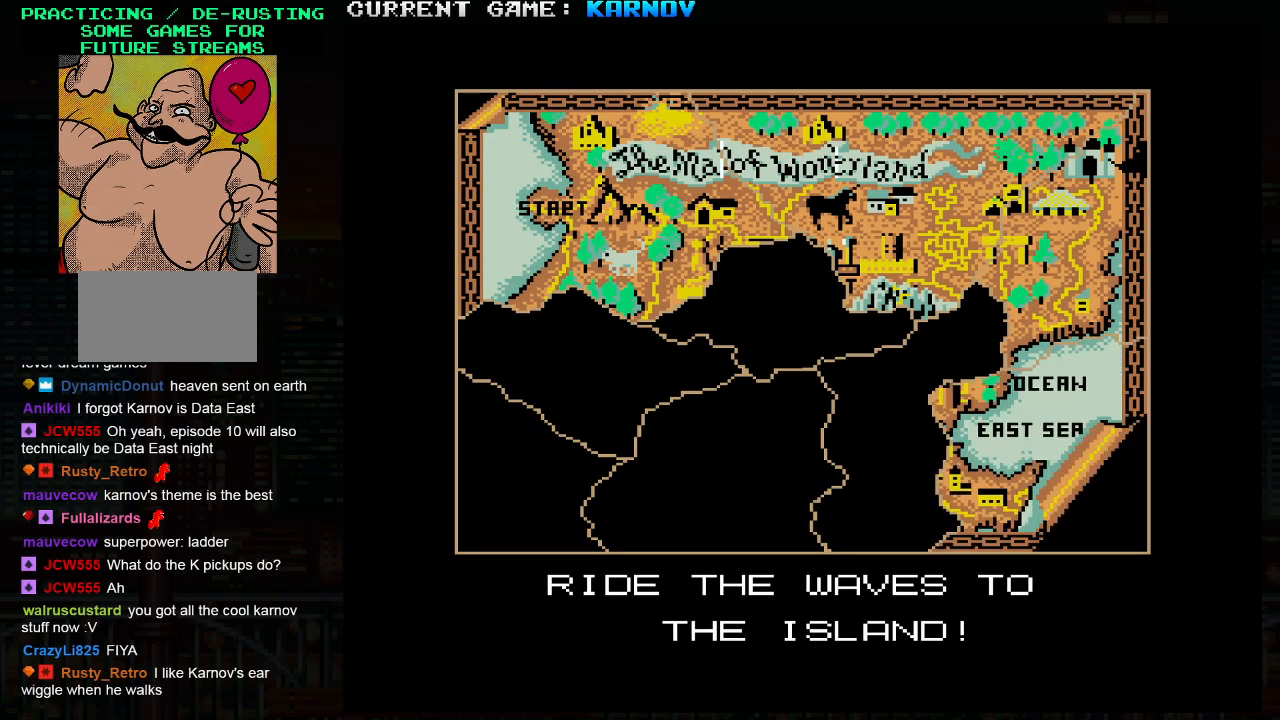
{"buttons": ["SQUARE", "TRIANGLE"], "left_stick": "center", "events": []}
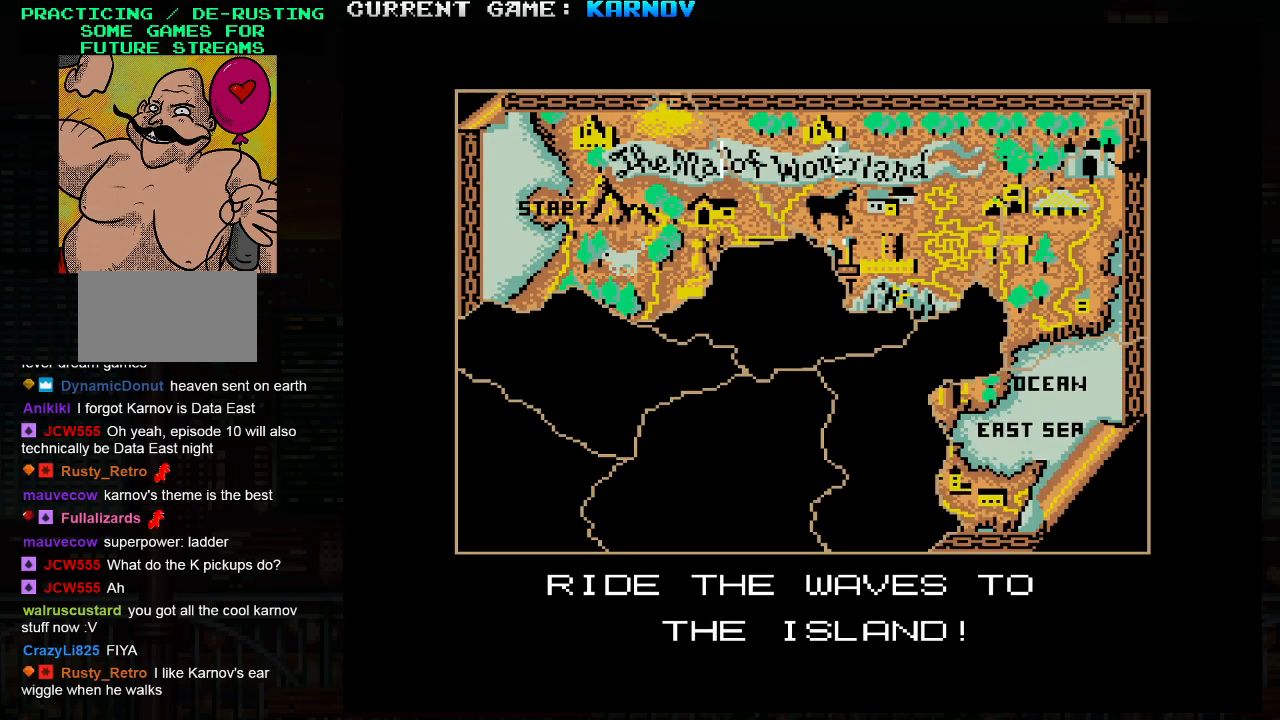
{"buttons": ["SQUARE", "TRIANGLE"], "left_stick": "center", "events": []}
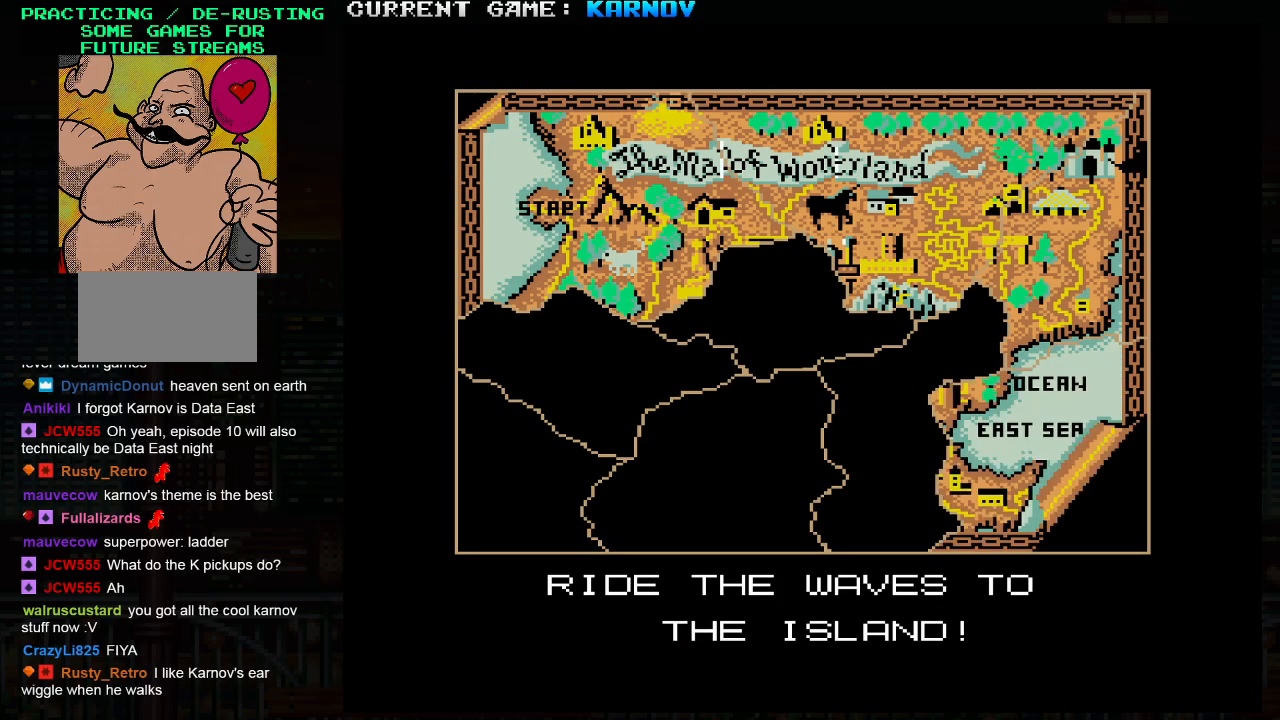
{"buttons": ["SQUARE"], "left_stick": "center", "events": [[217, "SQUARE", "up"], [267, "TRIANGLE", "up"], [500, "SQUARE", "down"]]}
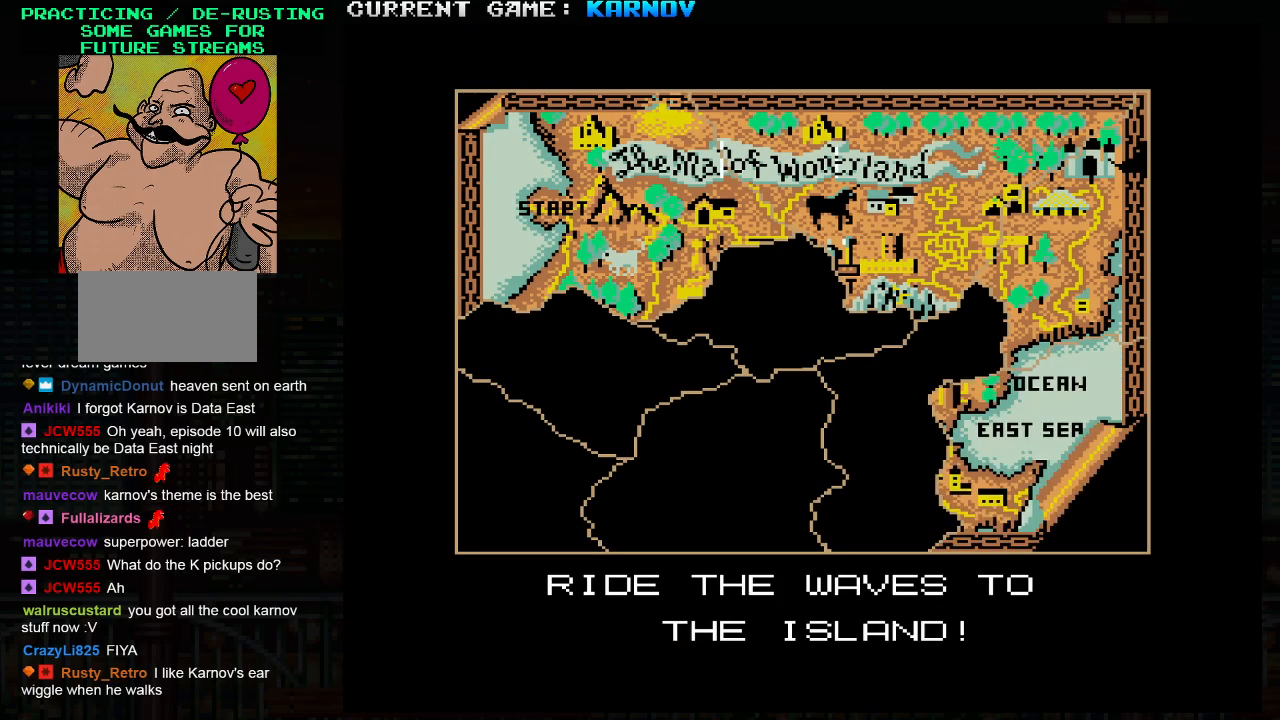
{"buttons": [], "left_stick": "center", "events": [[50, "SQUARE", "up"], [267, "SQUARE", "down"], [300, "SQUARE", "up"]]}
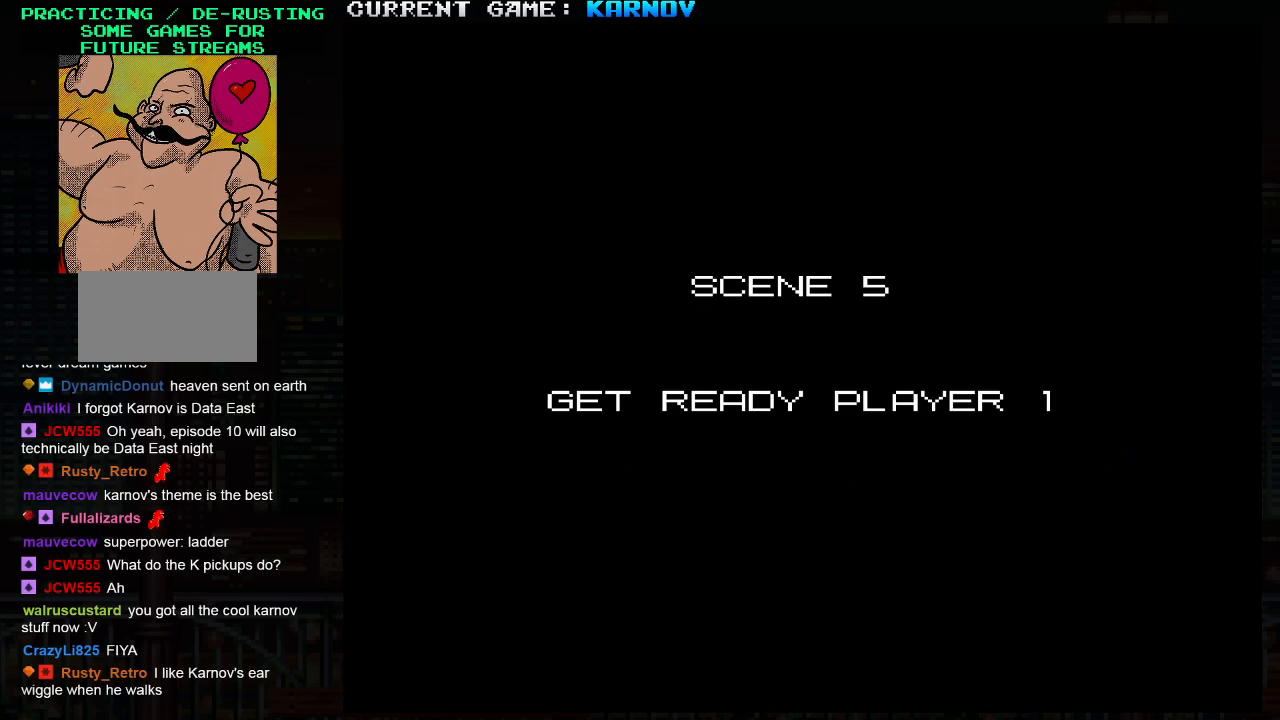
{"buttons": [], "left_stick": "center", "events": [[267, "left_stick", "left"], [350, "left_stick", "center"], [417, "left_stick", "right"], [500, "left_stick", "center"]]}
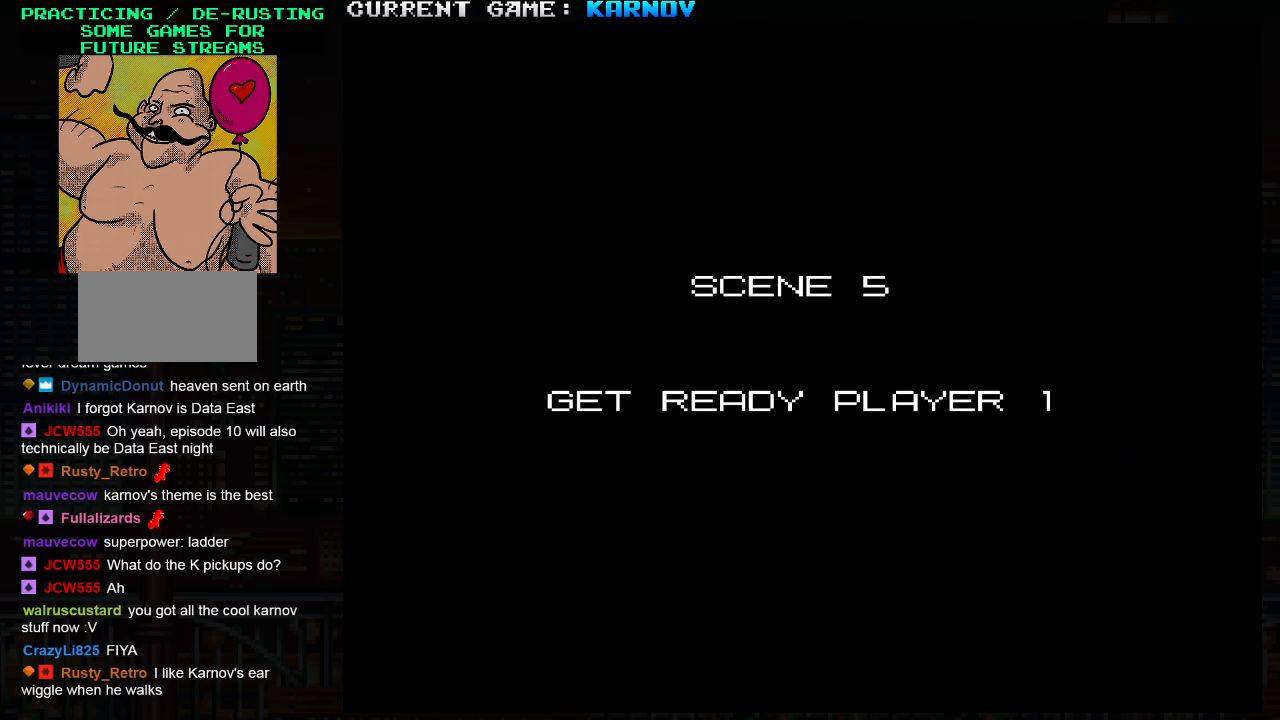
{"buttons": [], "left_stick": "center", "events": [[33, "left_stick", "left"], [183, "left_stick", "right"], [283, "left_stick", "center"]]}
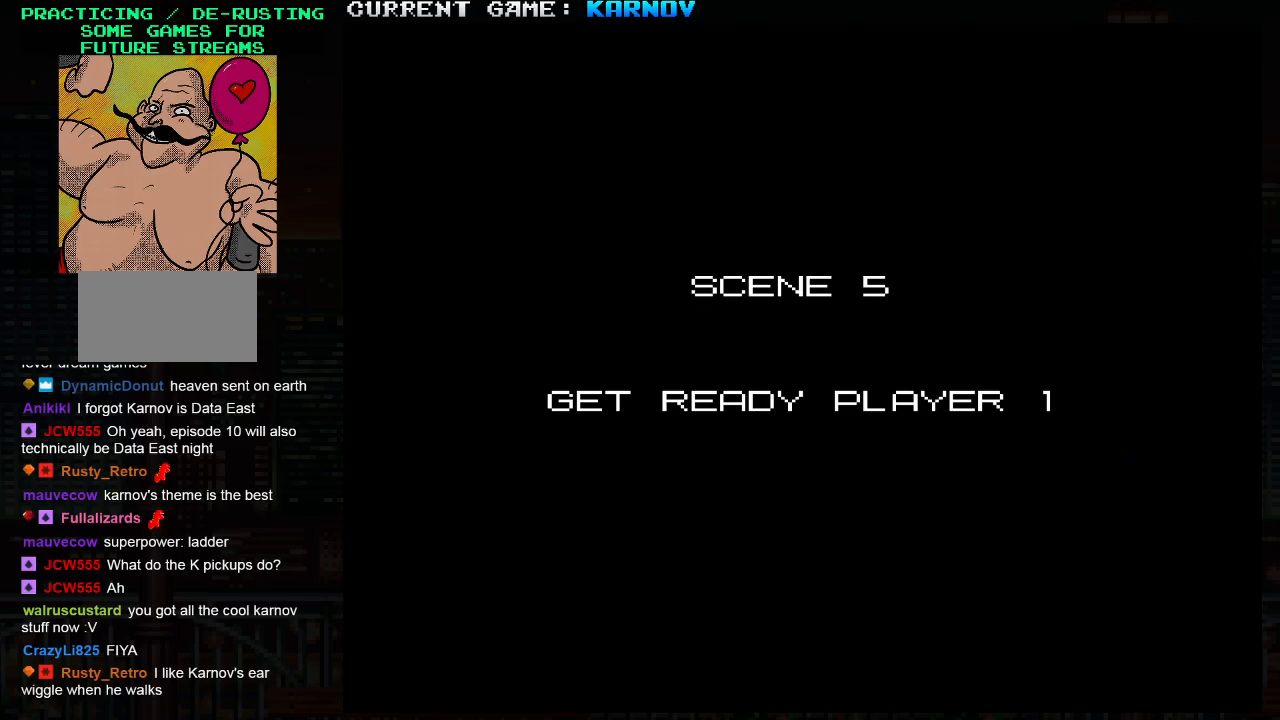
{"buttons": [], "left_stick": "center", "events": []}
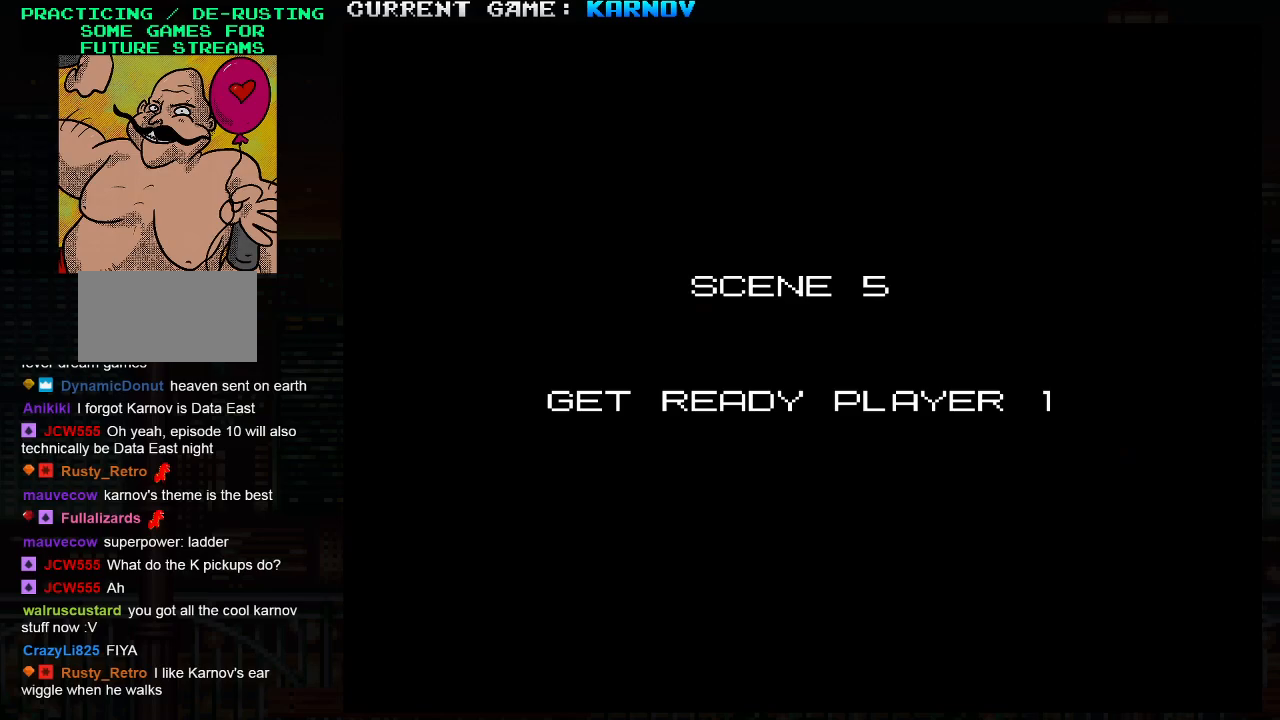
{"buttons": [], "left_stick": "center", "events": []}
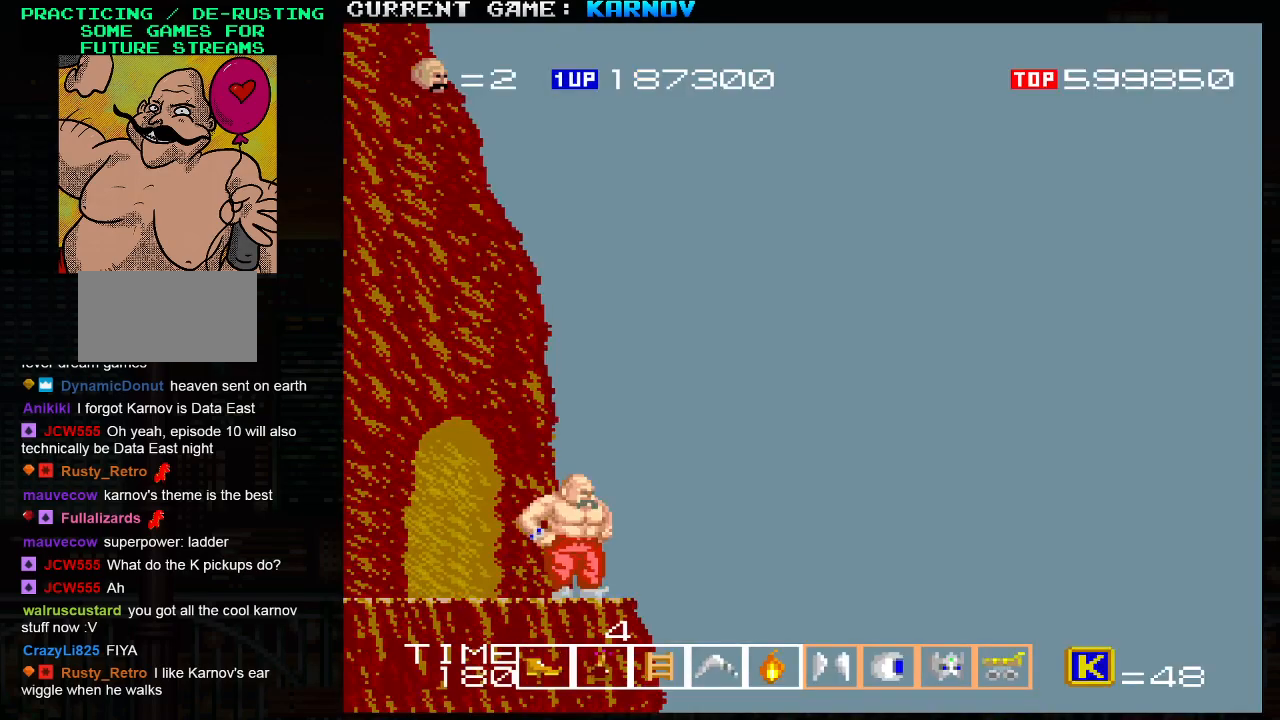
{"buttons": [], "left_stick": "right", "events": [[500, "left_stick", "right"]]}
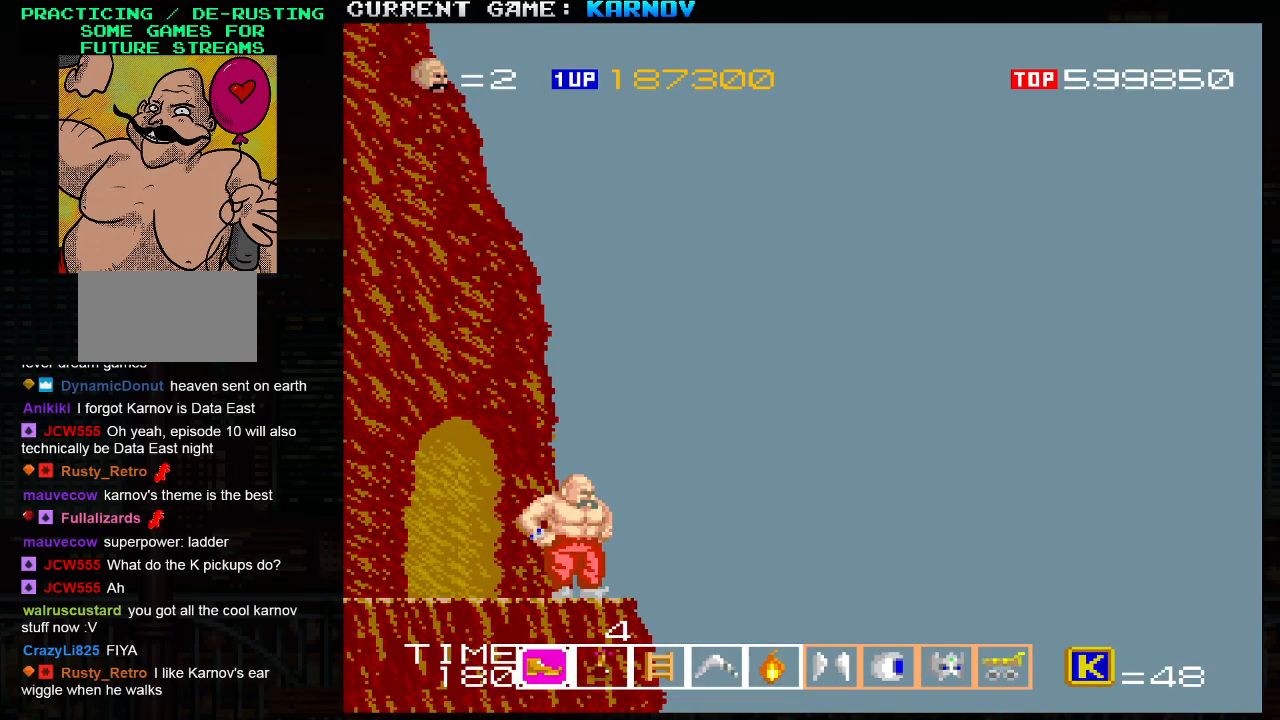
{"buttons": [], "left_stick": "right", "events": []}
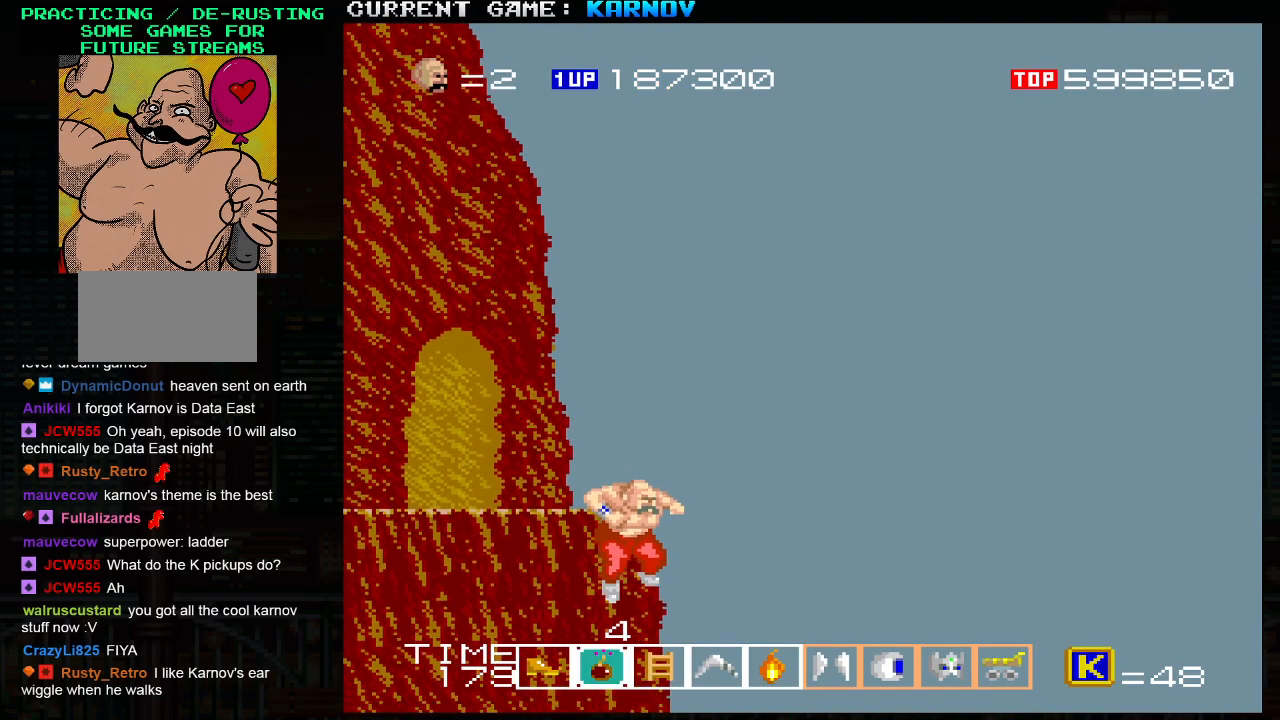
{"buttons": [], "left_stick": "center", "events": [[183, "left_stick", "center"]]}
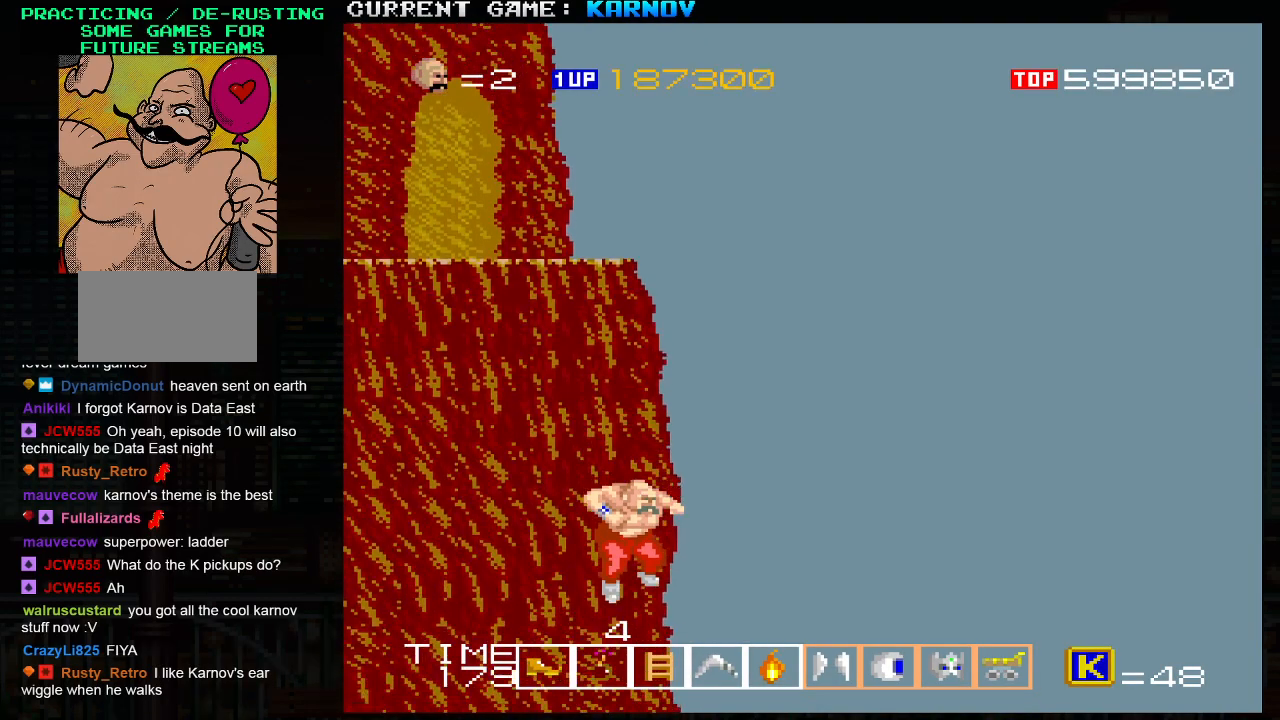
{"buttons": [], "left_stick": "center", "events": []}
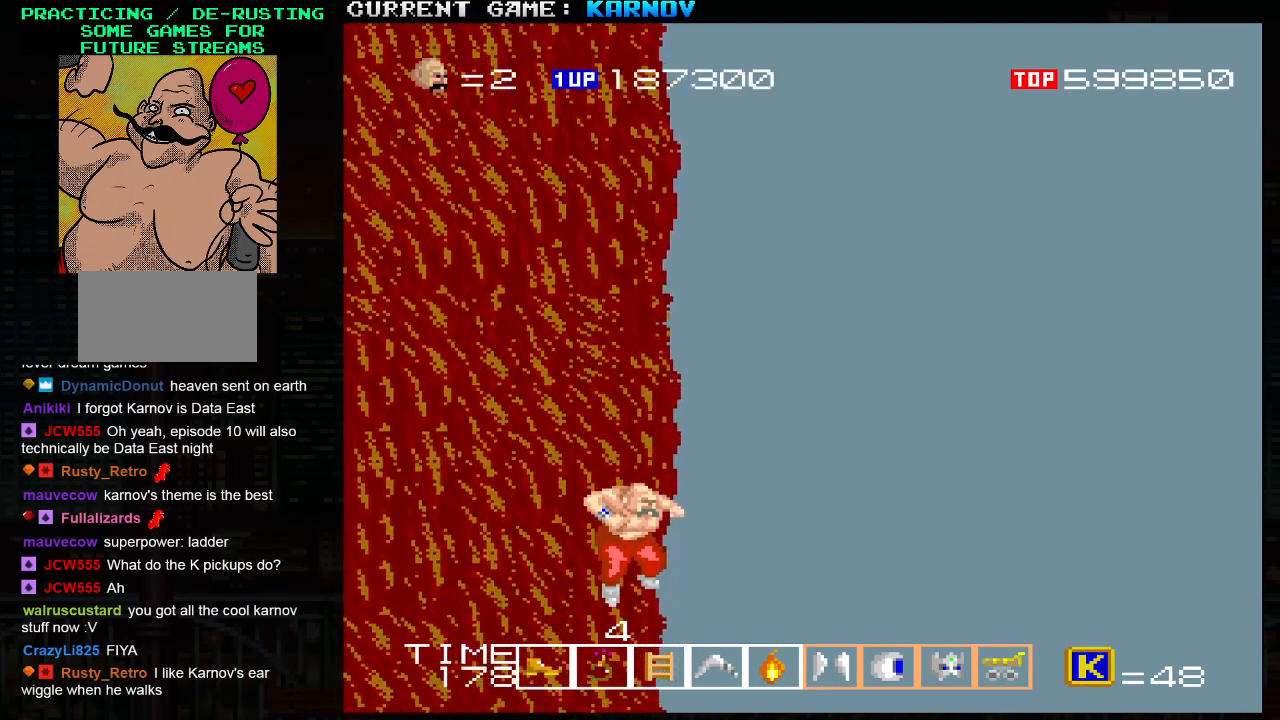
{"buttons": [], "left_stick": "center", "events": []}
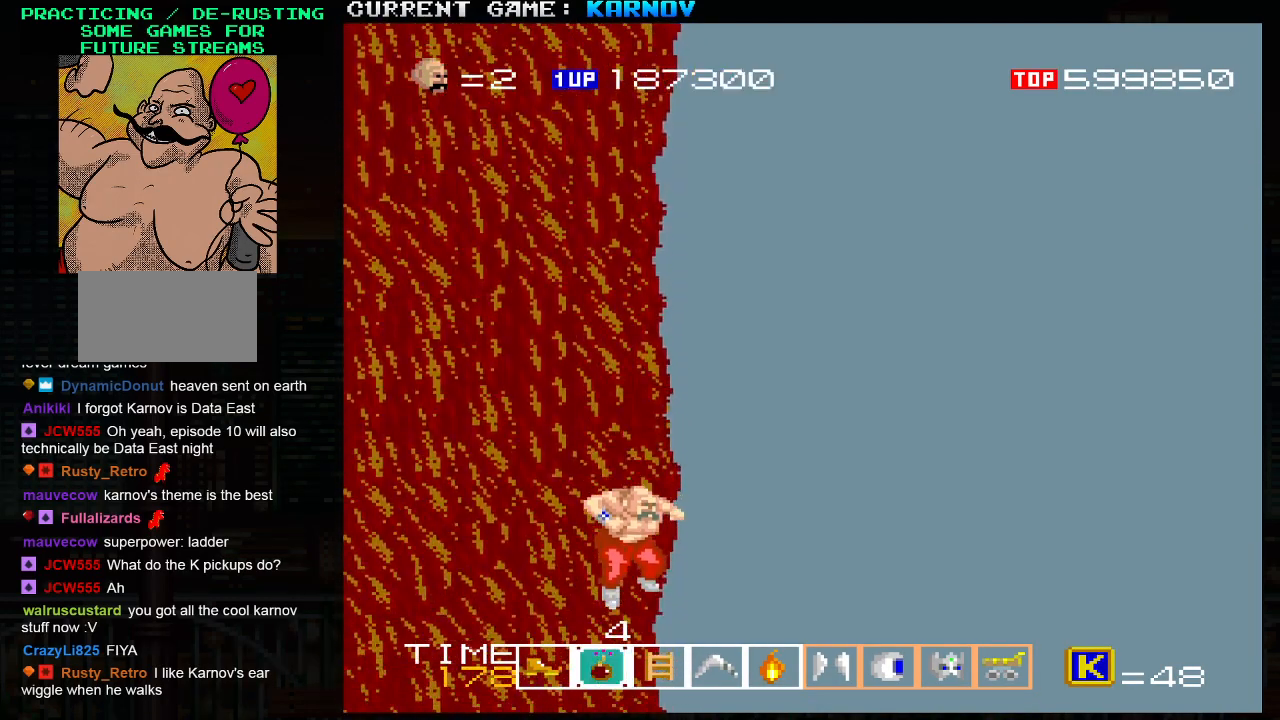
{"buttons": [], "left_stick": "center", "events": []}